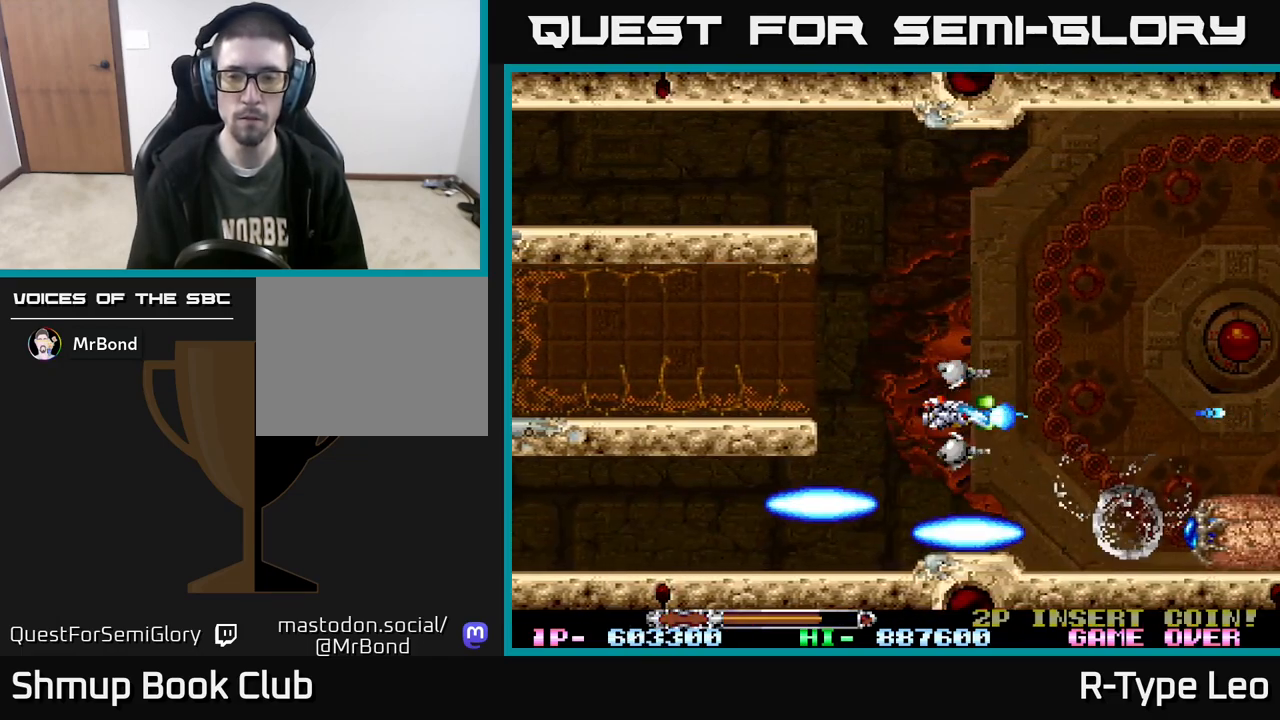
Gameplay with a controller (Xbox layout); each line is a JSON object with the inputs held at the frame after it. "events" lists button and stick changes between this image and that frame as [ms after this image, input, new state], when the widget could be followed in between. Not read: left_stick right_stick.
{"buttons": ["R2"], "events": [[150, "DPAD_DOWN", "down"], [233, "DPAD_DOWN", "up"]]}
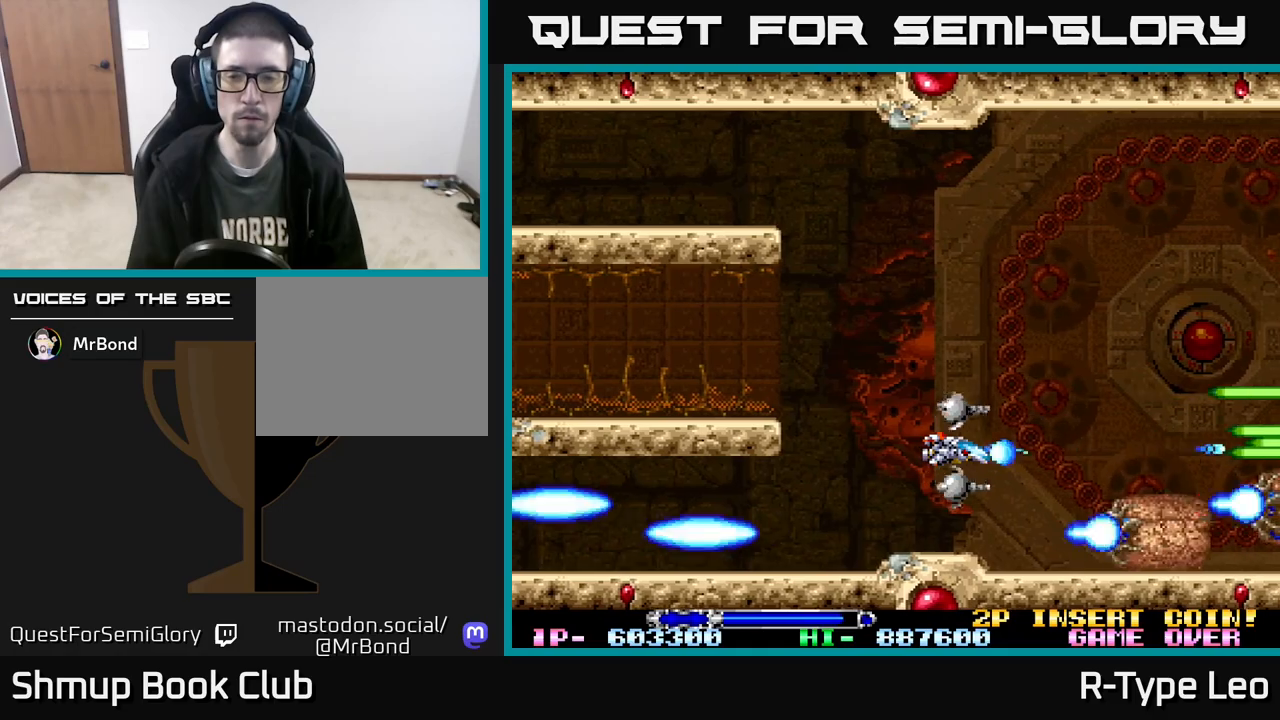
{"buttons": ["R2", "DPAD_LEFT"], "events": [[500, "DPAD_LEFT", "down"]]}
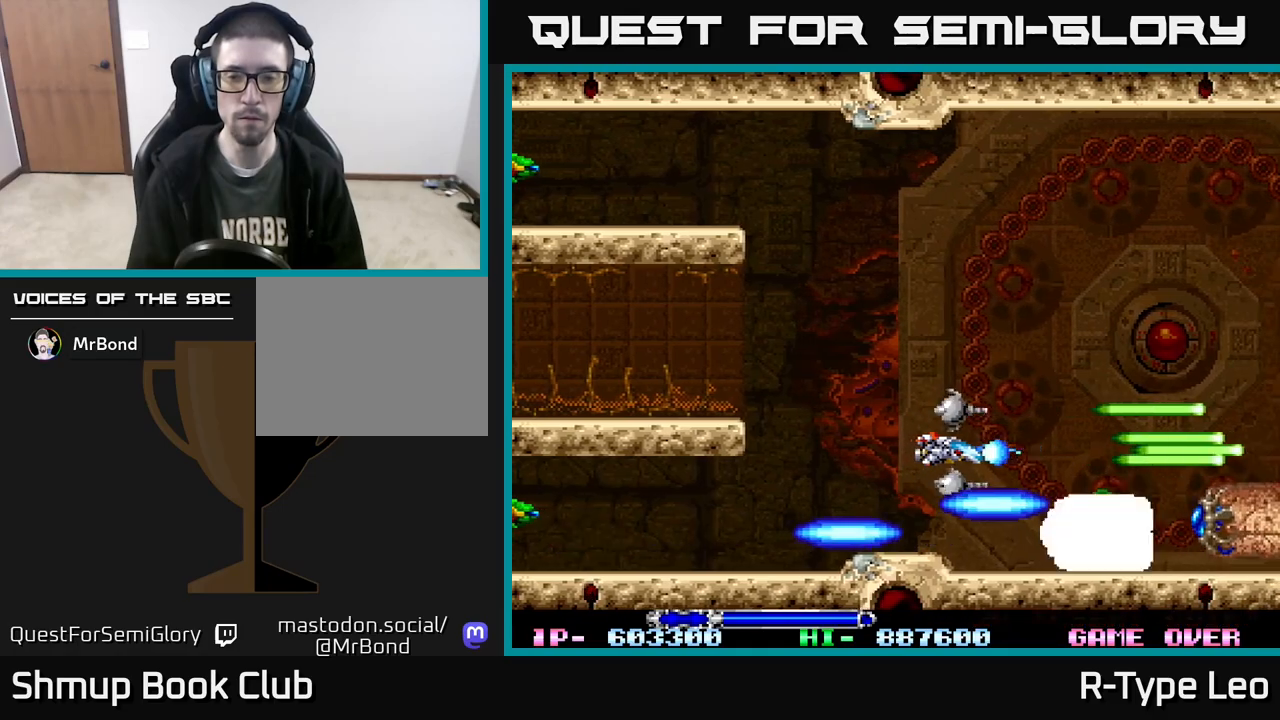
{"buttons": ["R2"], "events": [[33, "DPAD_UP", "down"], [117, "DPAD_UP", "up"], [133, "DPAD_LEFT", "up"]]}
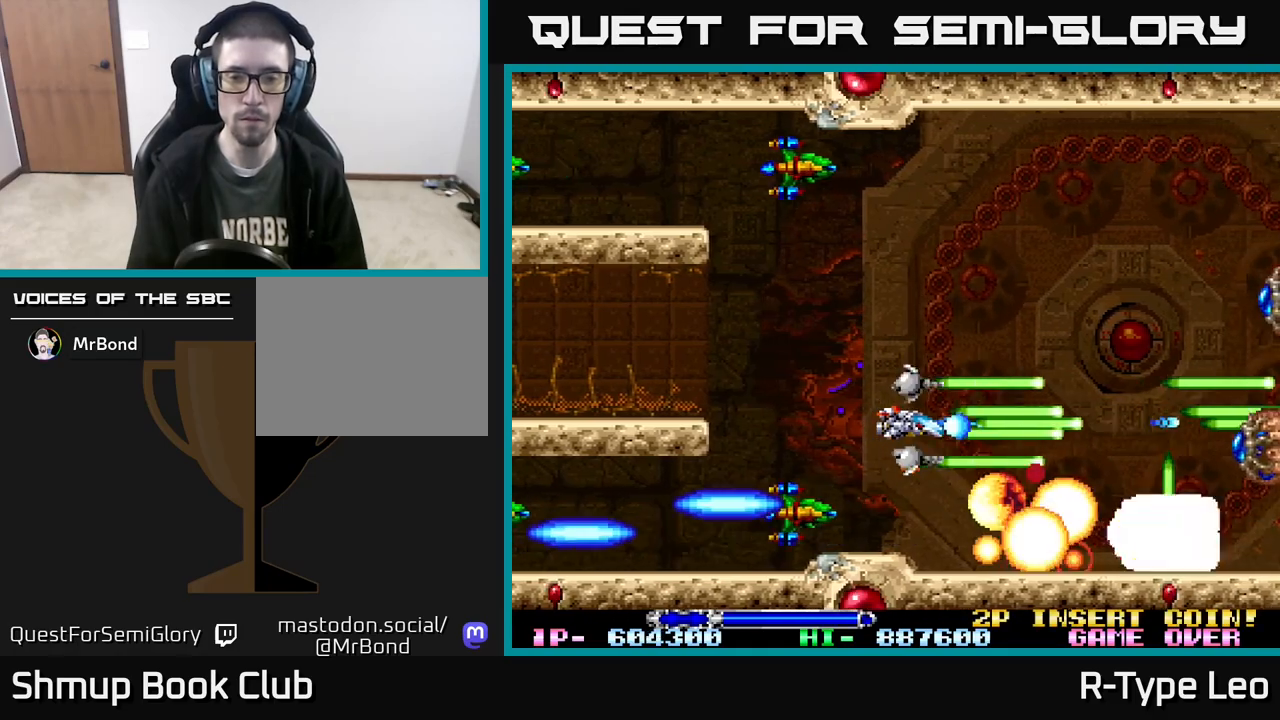
{"buttons": ["R2", "DPAD_LEFT"], "events": [[83, "DPAD_UP", "down"], [200, "X", "down"], [267, "DPAD_LEFT", "down"], [283, "DPAD_UP", "up"], [283, "X", "up"], [400, "DPAD_LEFT", "up"], [500, "DPAD_LEFT", "down"]]}
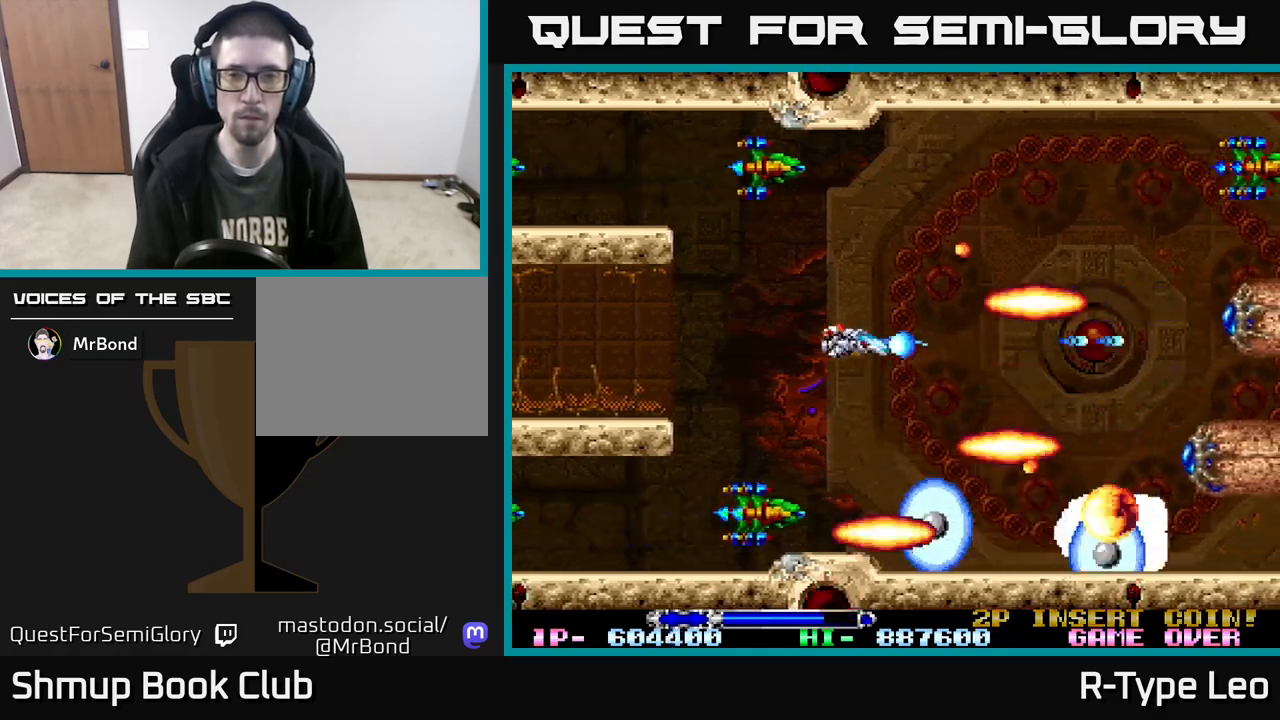
{"buttons": ["R2"], "events": [[17, "DPAD_DOWN", "down"], [167, "DPAD_DOWN", "up"], [200, "X", "down"], [233, "DPAD_LEFT", "up"], [300, "X", "up"]]}
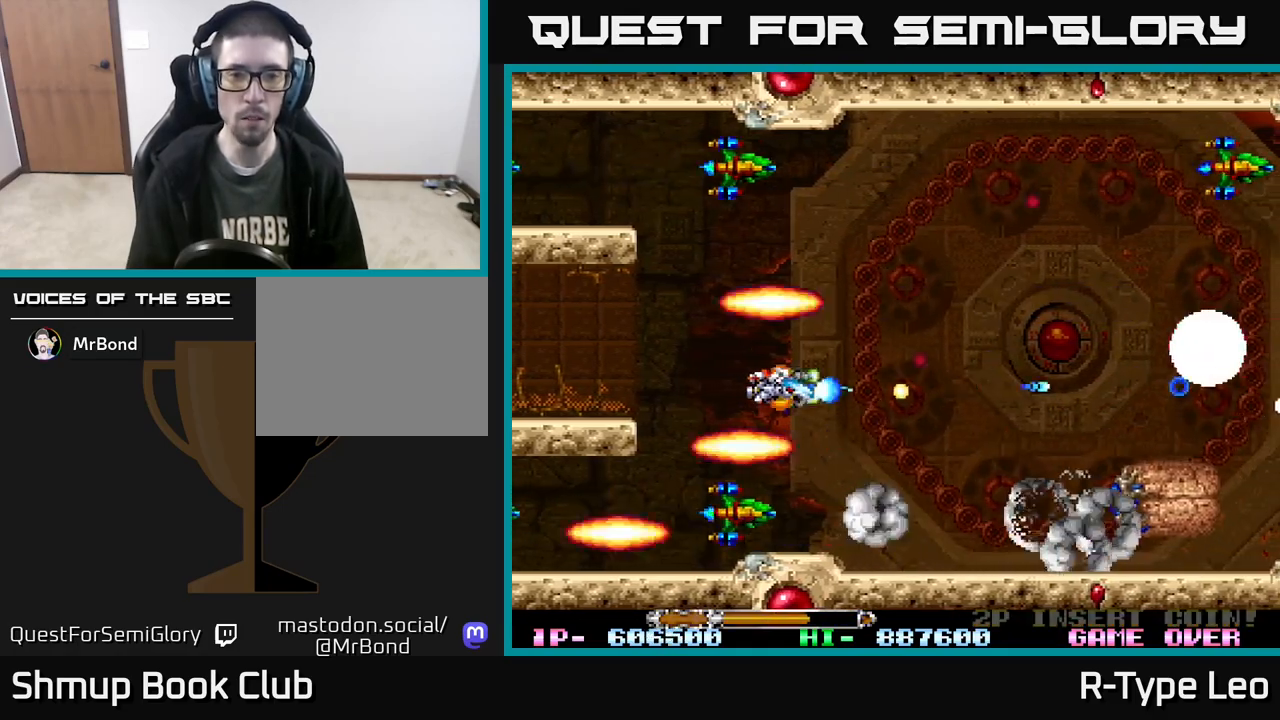
{"buttons": ["R2"], "events": [[17, "DPAD_UP", "down"], [83, "DPAD_UP", "up"], [317, "DPAD_LEFT", "down"], [450, "DPAD_LEFT", "up"]]}
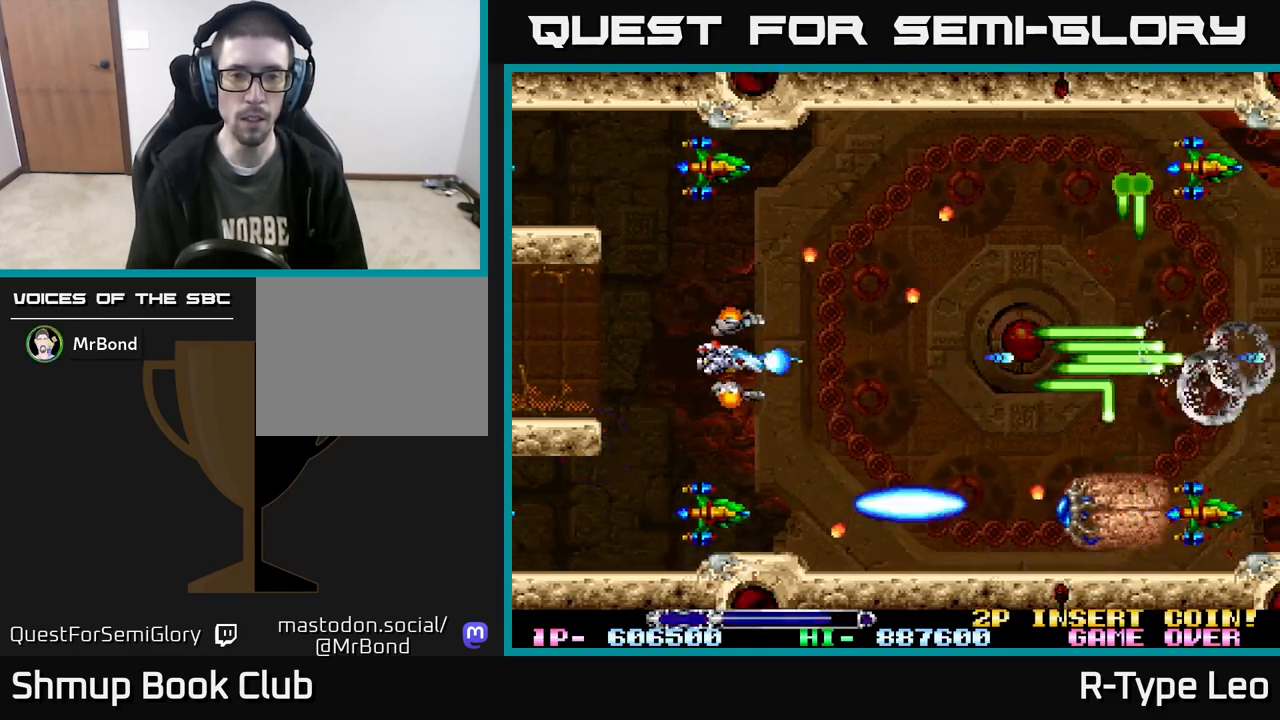
{"buttons": ["R2", "DPAD_LEFT"], "events": [[233, "DPAD_UP", "down"], [283, "DPAD_UP", "up"], [500, "DPAD_LEFT", "down"]]}
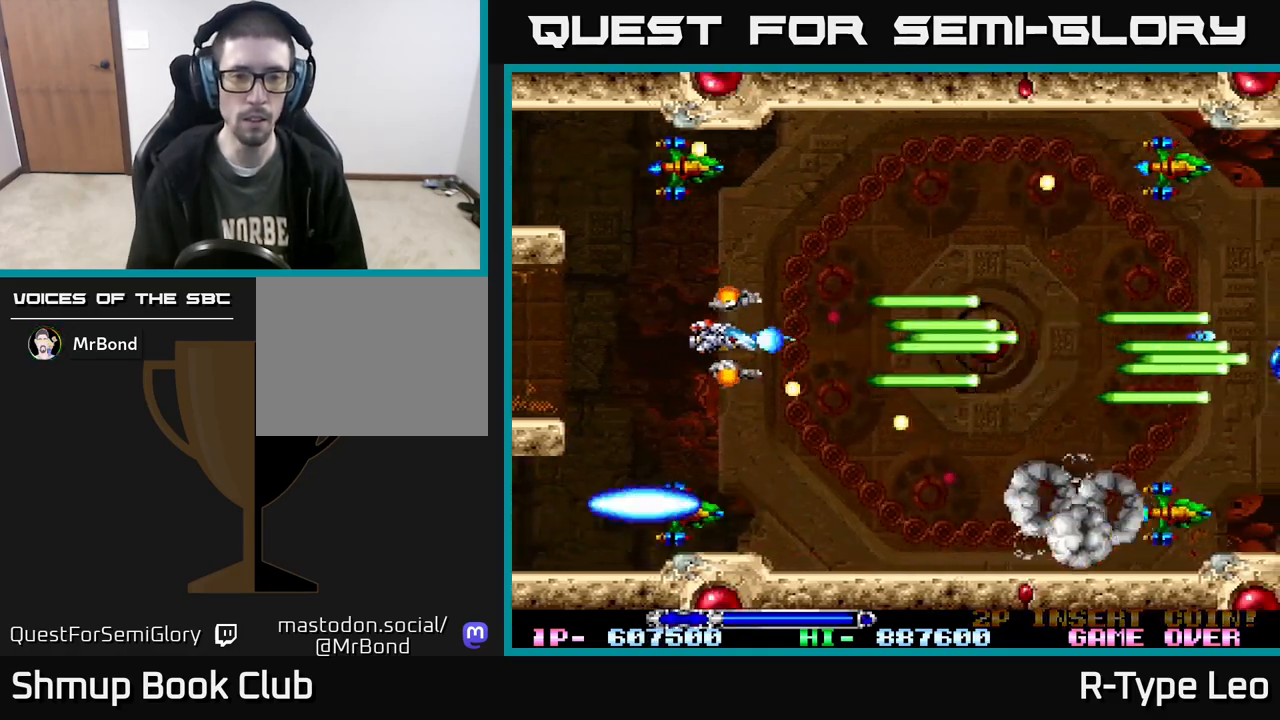
{"buttons": ["R2"], "events": [[100, "DPAD_LEFT", "up"], [283, "DPAD_LEFT", "down"], [383, "DPAD_LEFT", "up"]]}
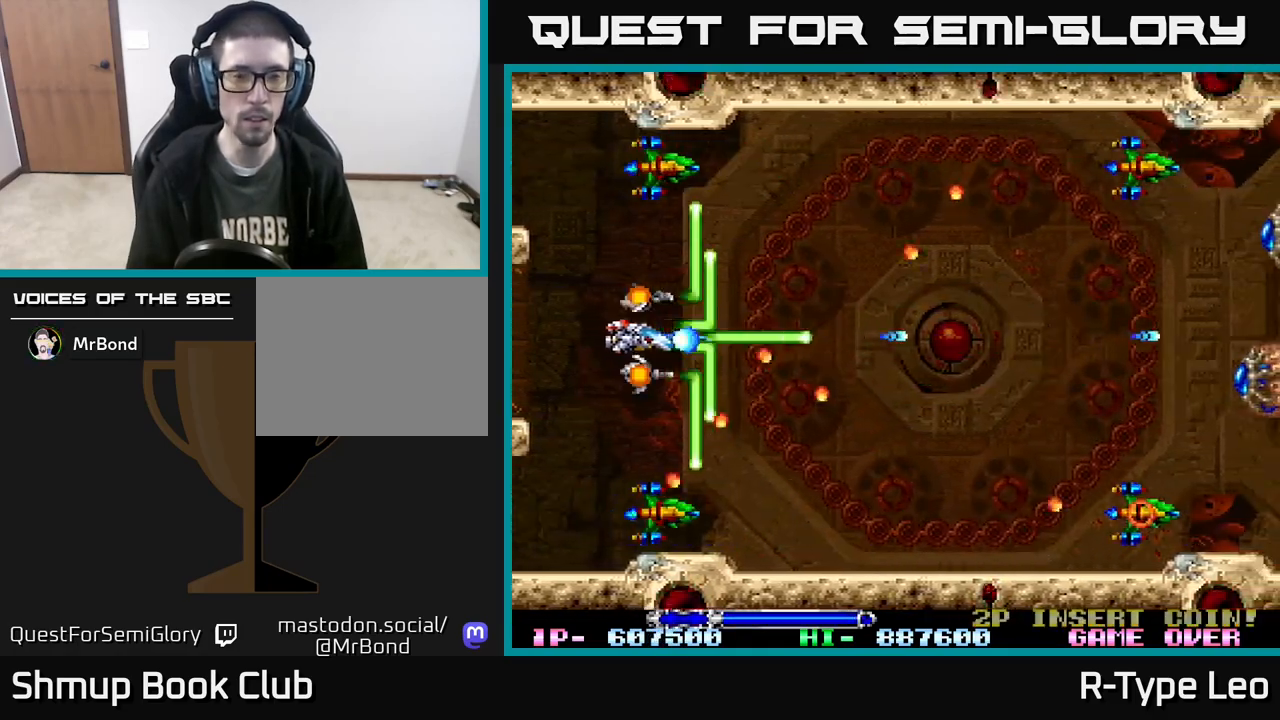
{"buttons": ["R2"], "events": [[117, "DPAD_DOWN", "down"], [233, "DPAD_DOWN", "up"]]}
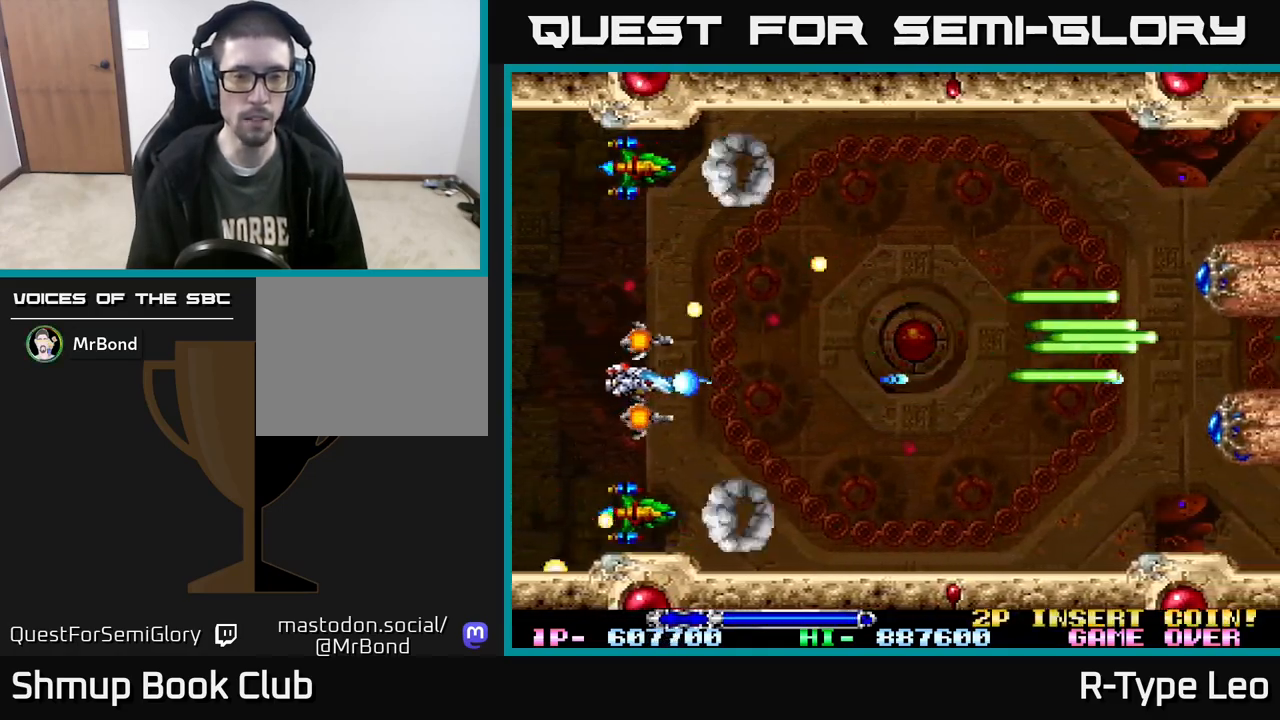
{"buttons": ["R2"], "events": [[183, "DPAD_DOWN", "down"], [233, "DPAD_RIGHT", "down"], [300, "DPAD_DOWN", "up"], [333, "DPAD_RIGHT", "up"]]}
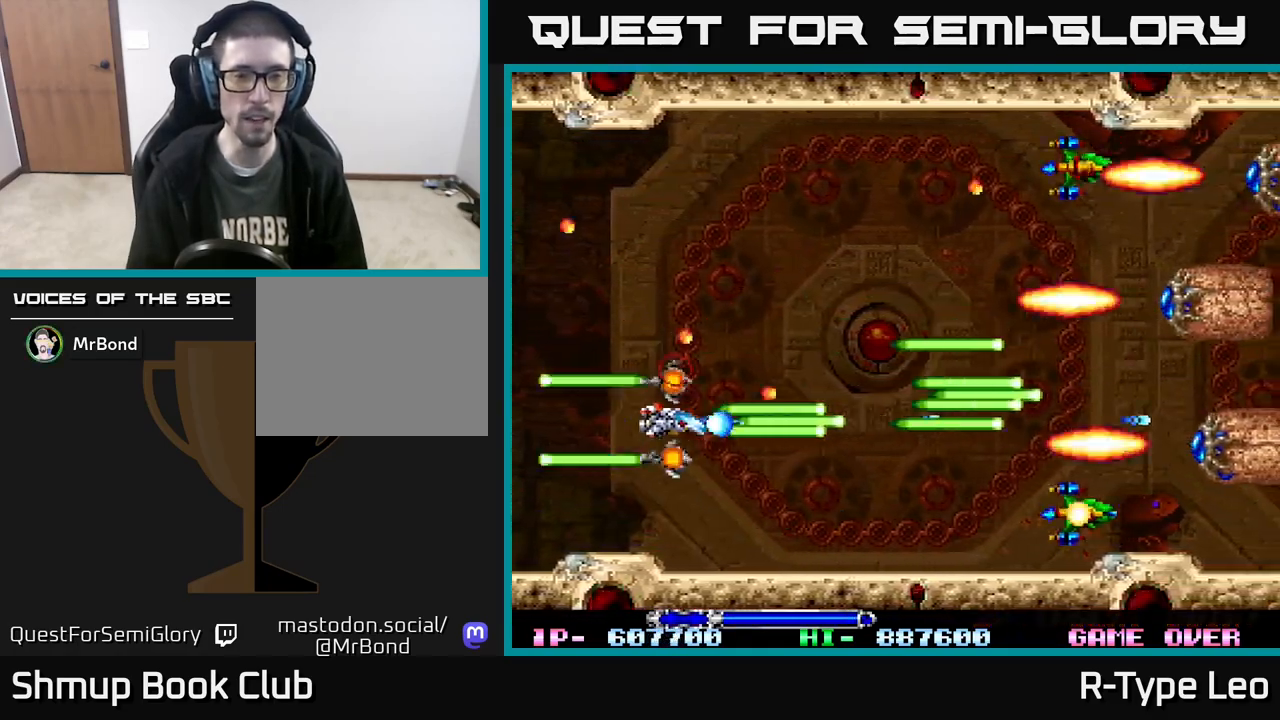
{"buttons": ["R2", "DPAD_RIGHT"], "events": [[150, "DPAD_DOWN", "down"], [200, "DPAD_DOWN", "up"], [200, "DPAD_RIGHT", "down"], [233, "DPAD_RIGHT", "up"], [250, "DPAD_RIGHT", "down"], [300, "DPAD_UP", "down"], [333, "DPAD_RIGHT", "up"], [433, "DPAD_RIGHT", "down"], [500, "DPAD_UP", "up"]]}
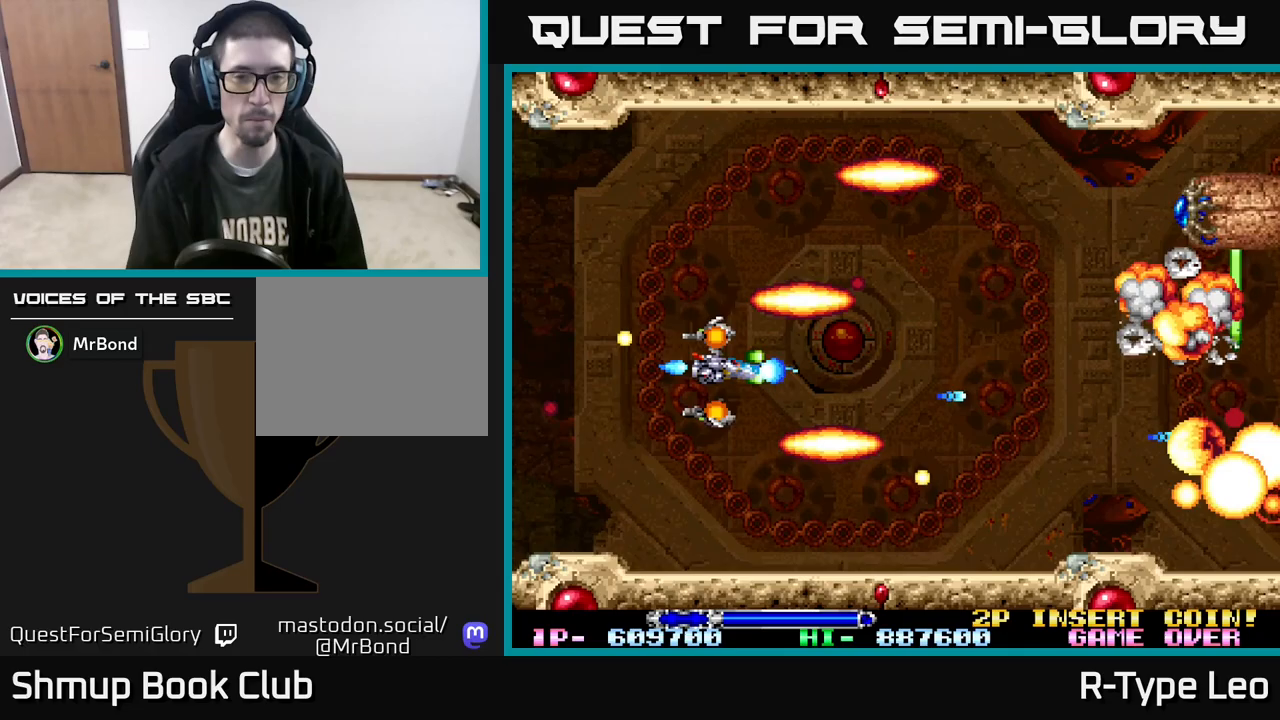
{"buttons": ["R2", "DPAD_RIGHT"], "events": []}
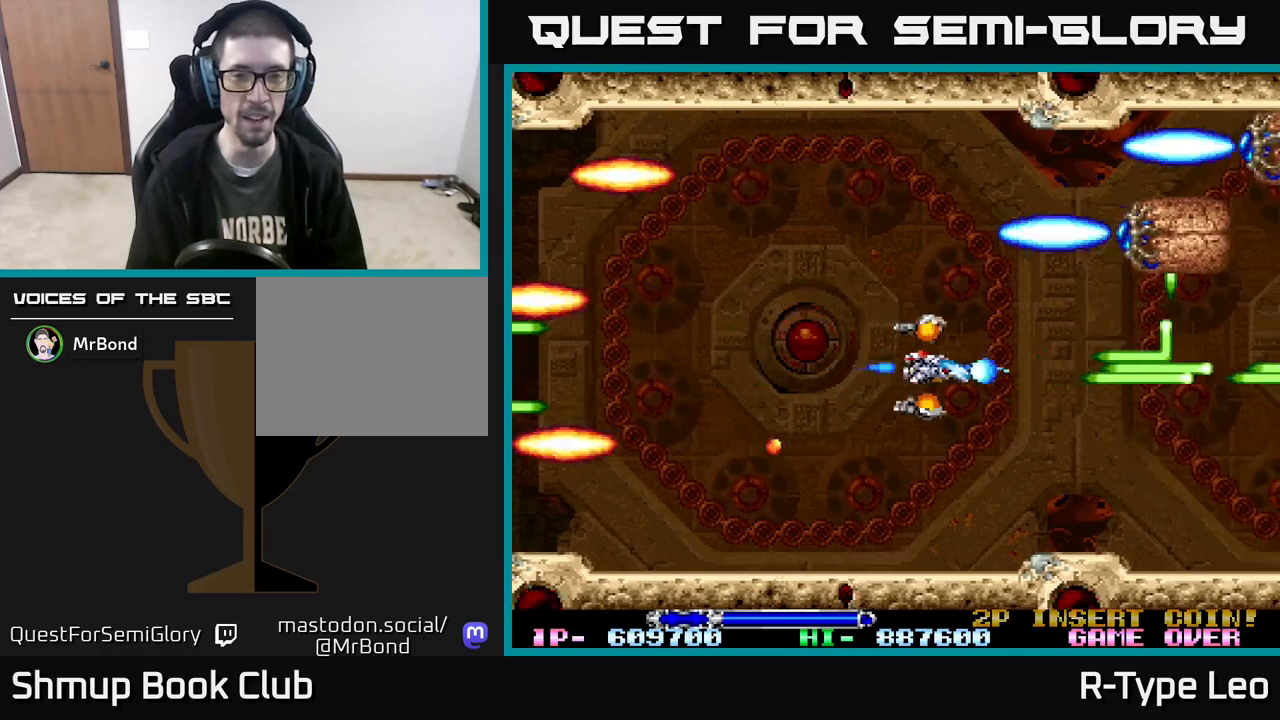
{"buttons": ["R2"]}
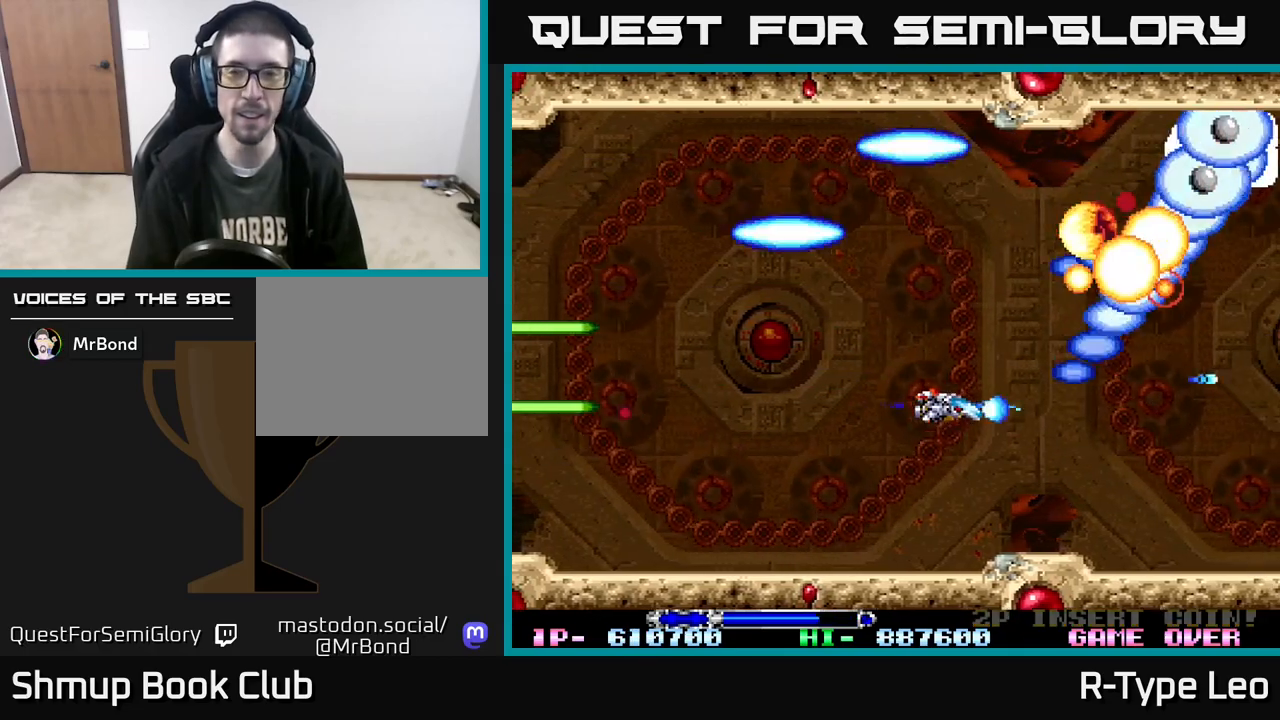
{"buttons": ["R2"], "events": [[350, "DPAD_UP", "down"], [367, "X", "down"], [467, "DPAD_UP", "up"], [483, "X", "up"]]}
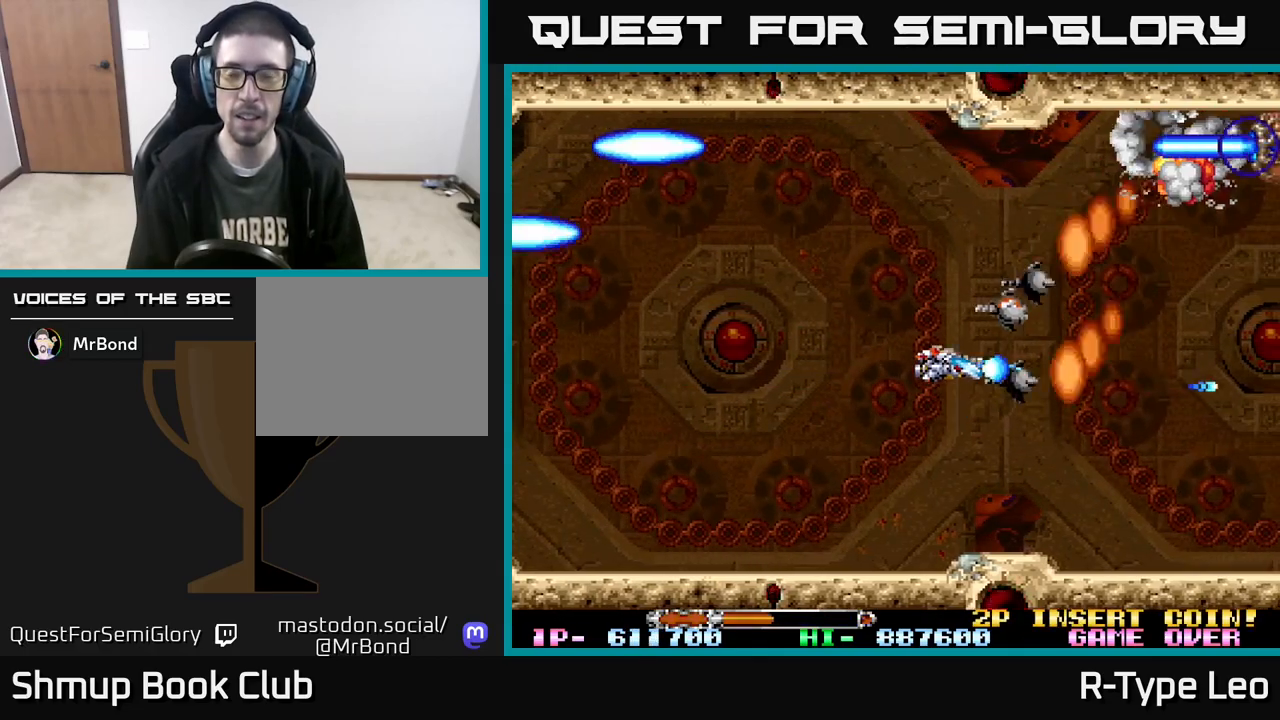
{"buttons": ["R2", "DPAD_RIGHT"], "events": [[183, "DPAD_RIGHT", "down"], [200, "DPAD_UP", "down"], [433, "DPAD_UP", "up"]]}
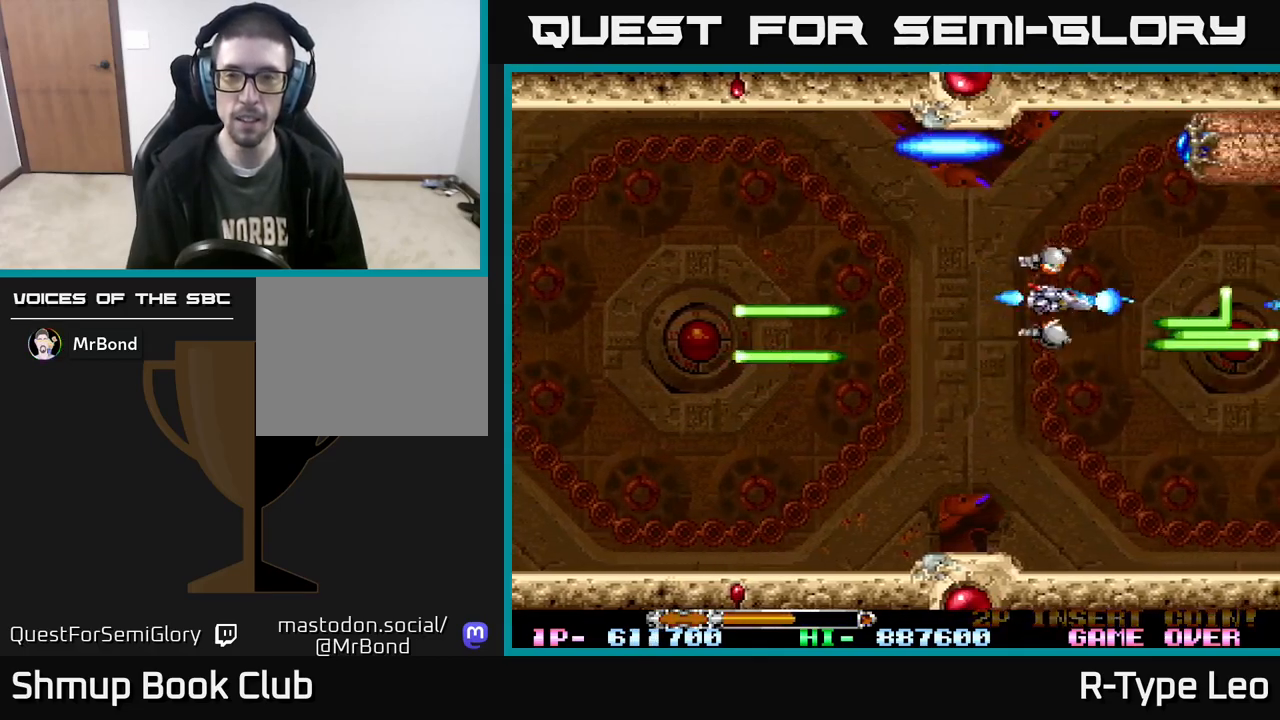
{"buttons": ["R2", "DPAD_UP"], "events": [[83, "DPAD_RIGHT", "up"], [367, "DPAD_LEFT", "down"], [433, "DPAD_UP", "down"], [483, "DPAD_LEFT", "up"]]}
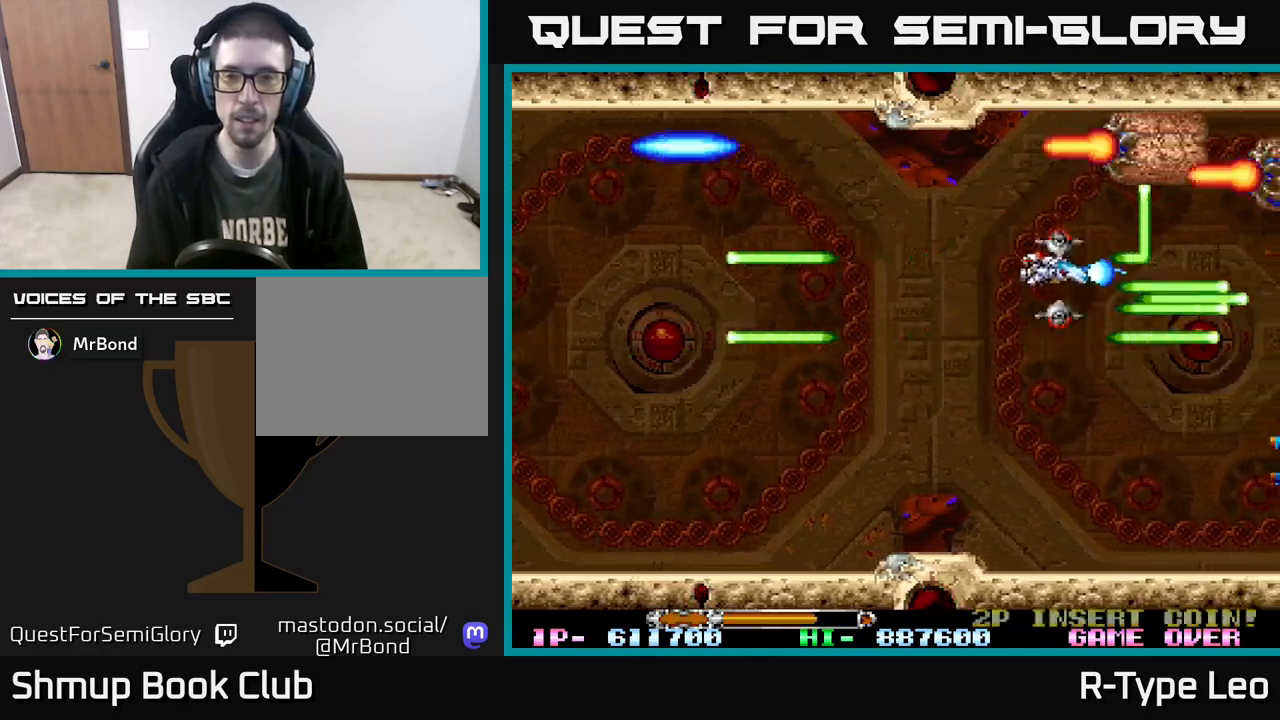
{"buttons": ["R2"], "events": [[50, "DPAD_LEFT", "down"], [83, "DPAD_UP", "up"], [100, "DPAD_LEFT", "up"]]}
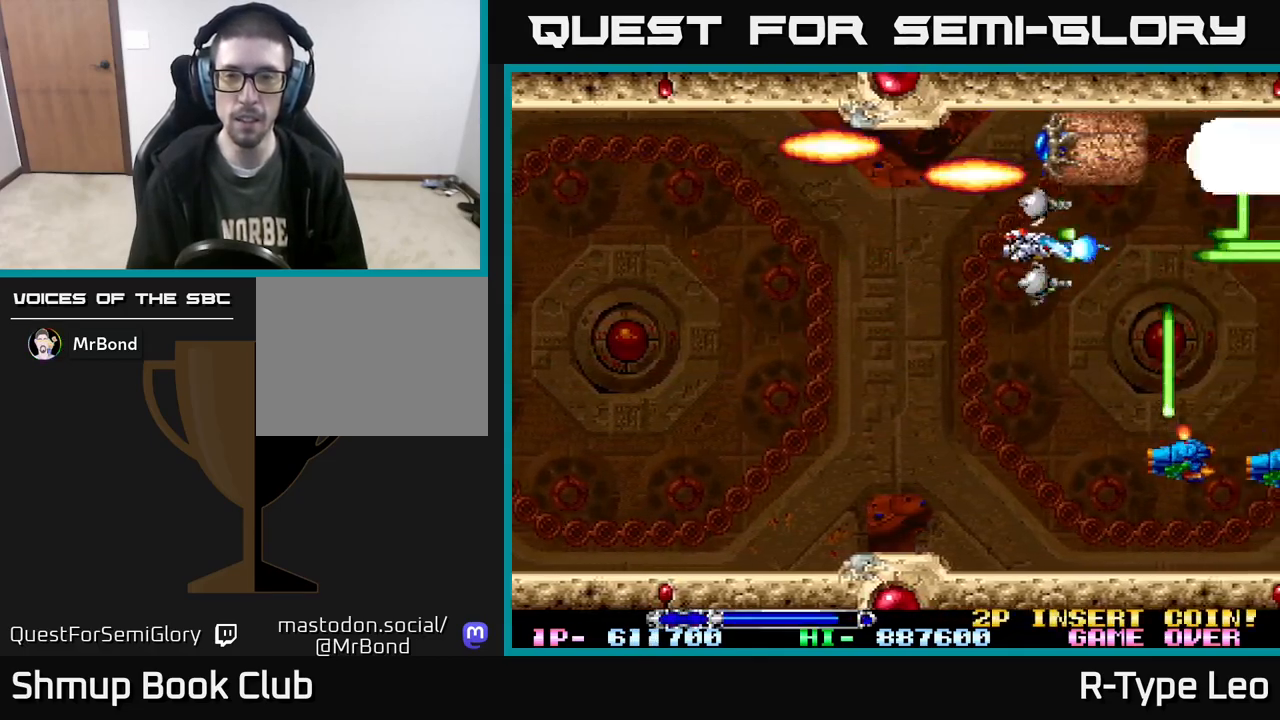
{"buttons": ["R2", "DPAD_DOWN", "DPAD_LEFT"], "events": [[83, "DPAD_LEFT", "down"], [167, "DPAD_DOWN", "down"], [217, "X", "down"], [300, "X", "up"]]}
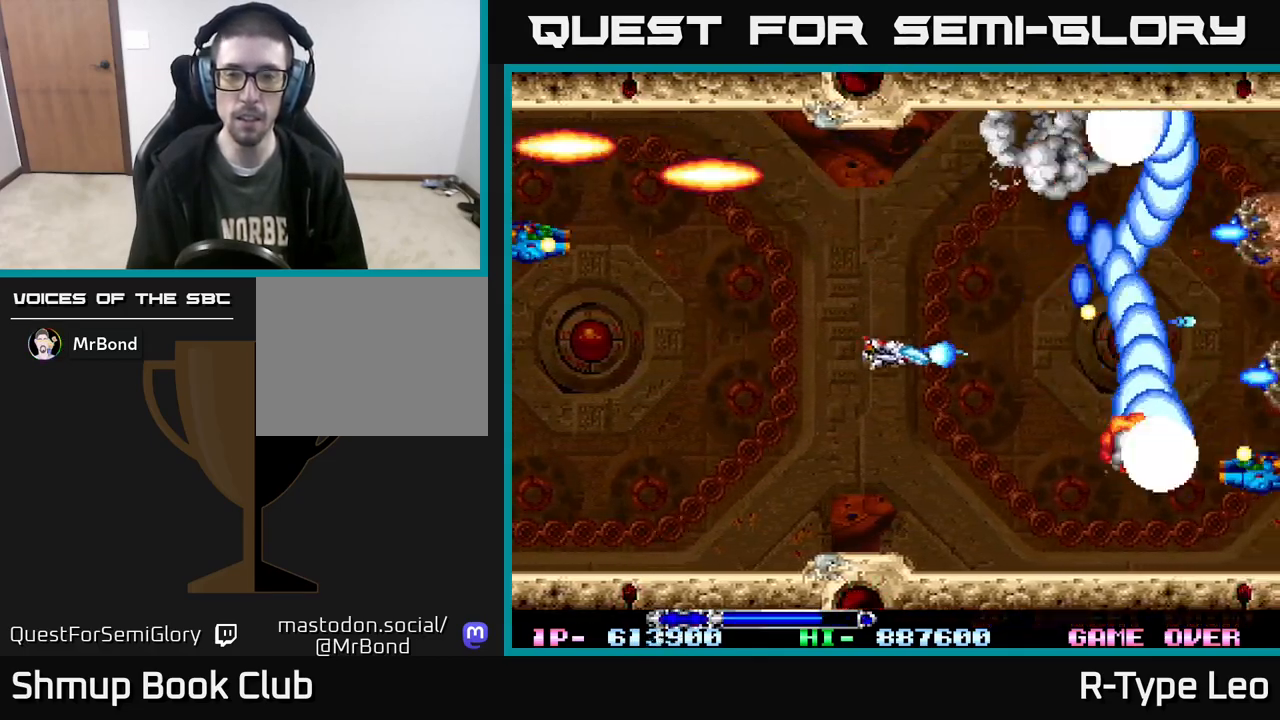
{"buttons": ["R2", "DPAD_LEFT"], "events": [[117, "DPAD_LEFT", "up"], [150, "DPAD_DOWN", "up"], [433, "DPAD_LEFT", "down"]]}
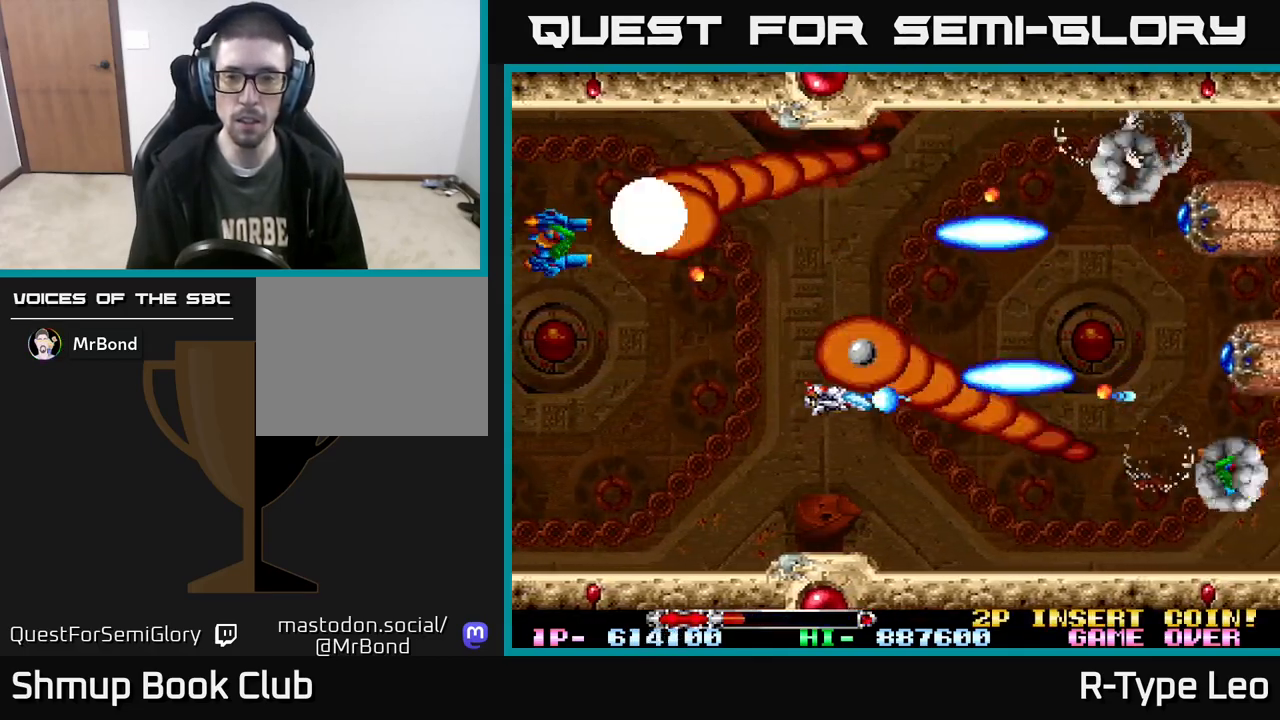
{"buttons": ["R2", "DPAD_DOWN"], "events": [[17, "DPAD_DOWN", "down"], [33, "X", "down"], [50, "DPAD_LEFT", "up"], [117, "DPAD_DOWN", "up"], [167, "X", "up"], [500, "DPAD_DOWN", "down"]]}
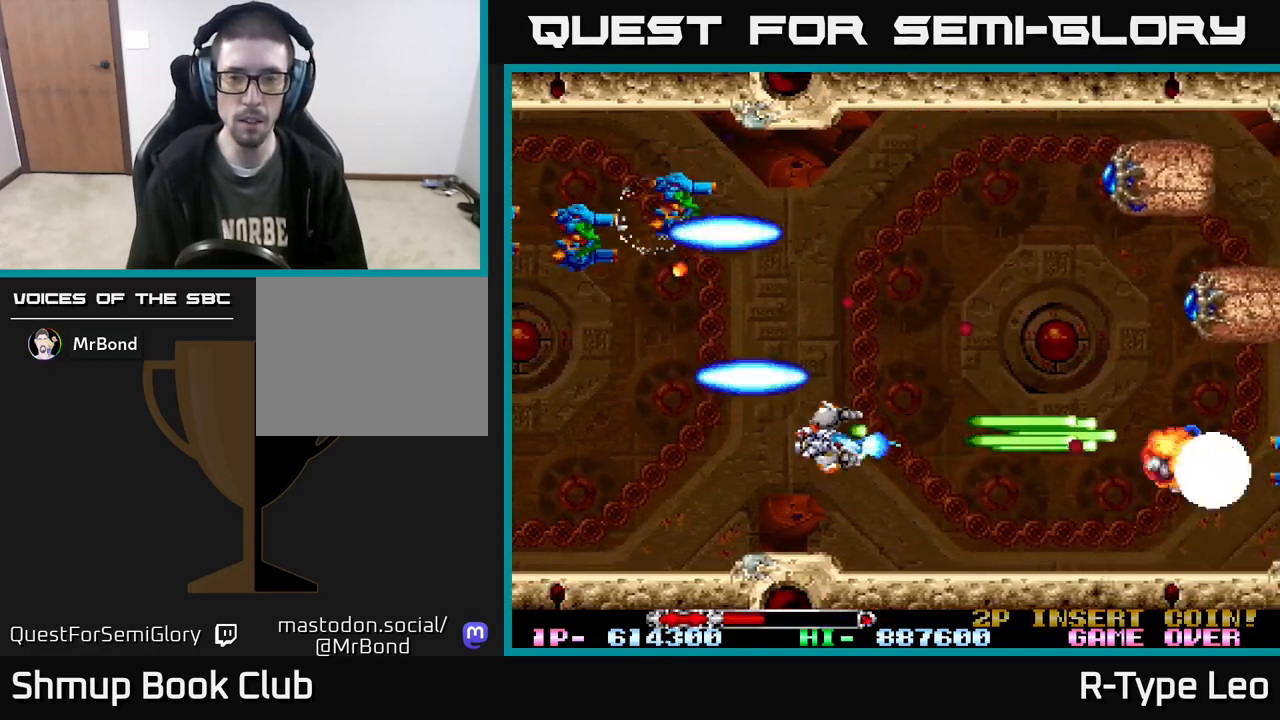
{"buttons": ["R2"], "events": [[67, "DPAD_RIGHT", "down"], [83, "DPAD_DOWN", "up"], [217, "DPAD_RIGHT", "up"], [283, "DPAD_LEFT", "down"], [417, "DPAD_LEFT", "up"]]}
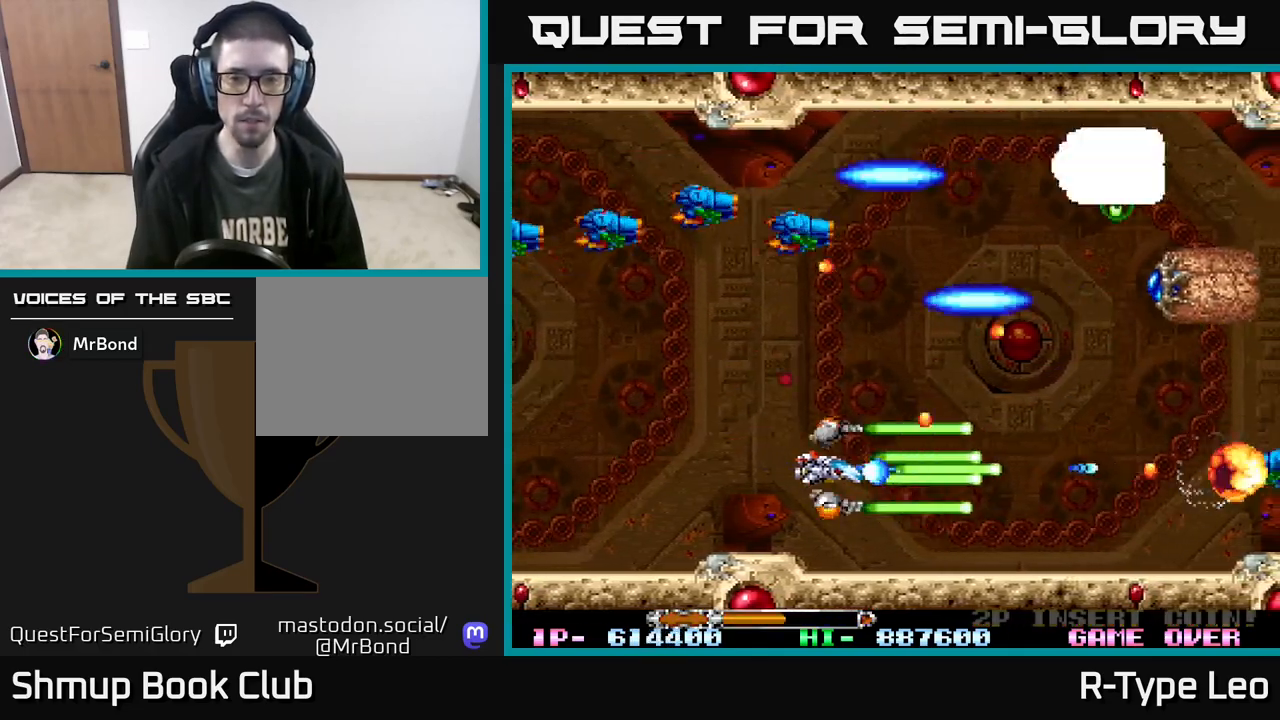
{"buttons": ["R2"], "events": []}
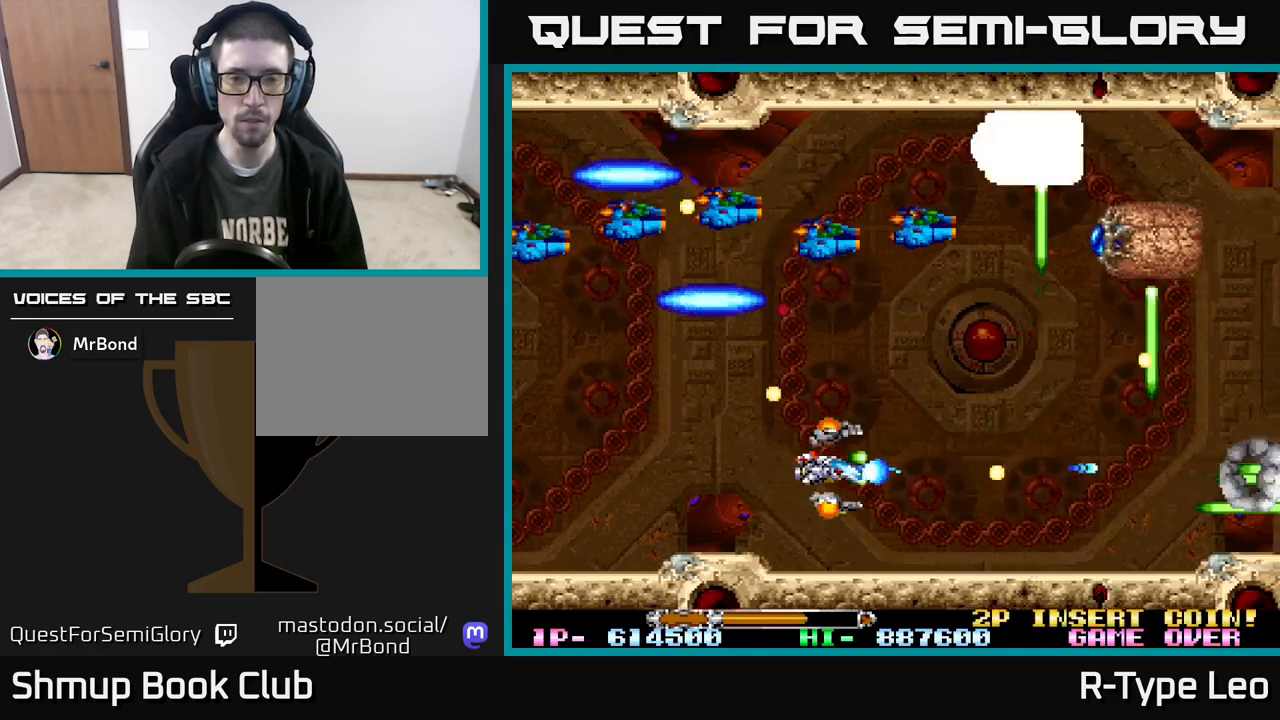
{"buttons": ["R2"], "events": [[250, "DPAD_LEFT", "down"], [367, "DPAD_LEFT", "up"]]}
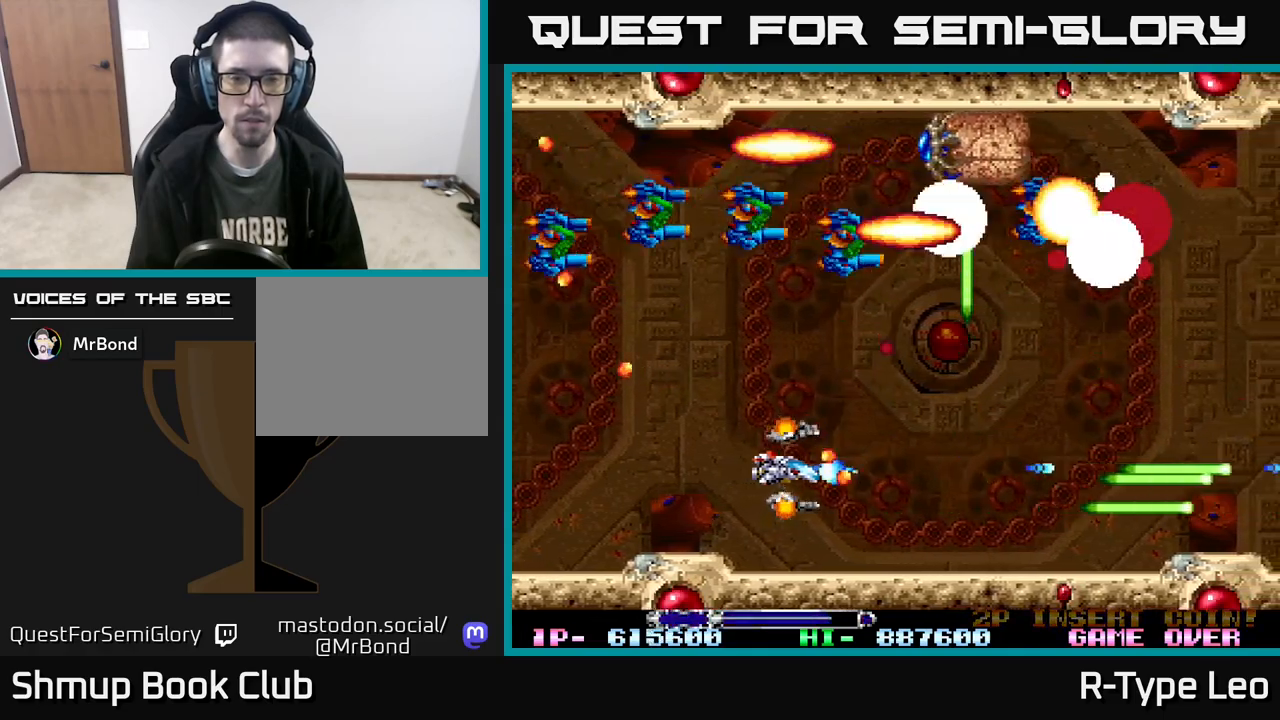
{"buttons": ["R2", "DPAD_LEFT"], "events": [[17, "DPAD_LEFT", "down"], [100, "DPAD_LEFT", "up"], [417, "DPAD_LEFT", "down"]]}
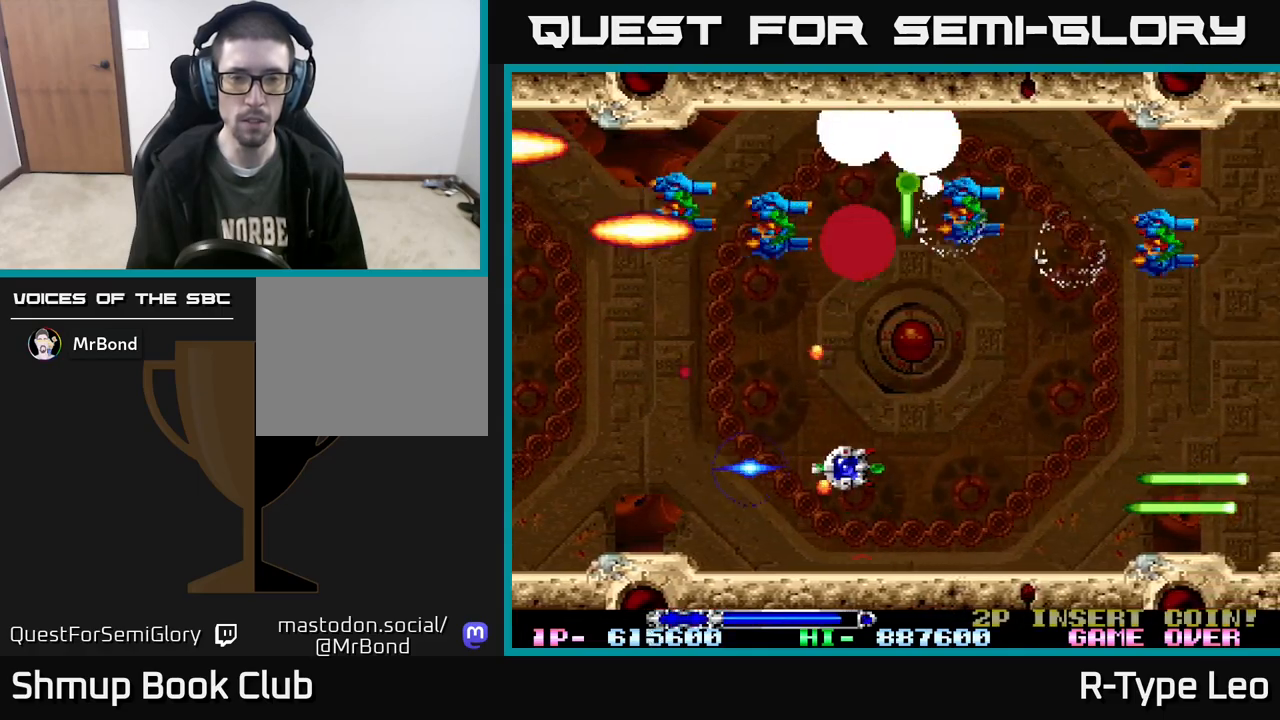
{"buttons": ["R2"], "events": [[17, "DPAD_LEFT", "up"], [183, "DPAD_LEFT", "down"], [467, "DPAD_LEFT", "up"]]}